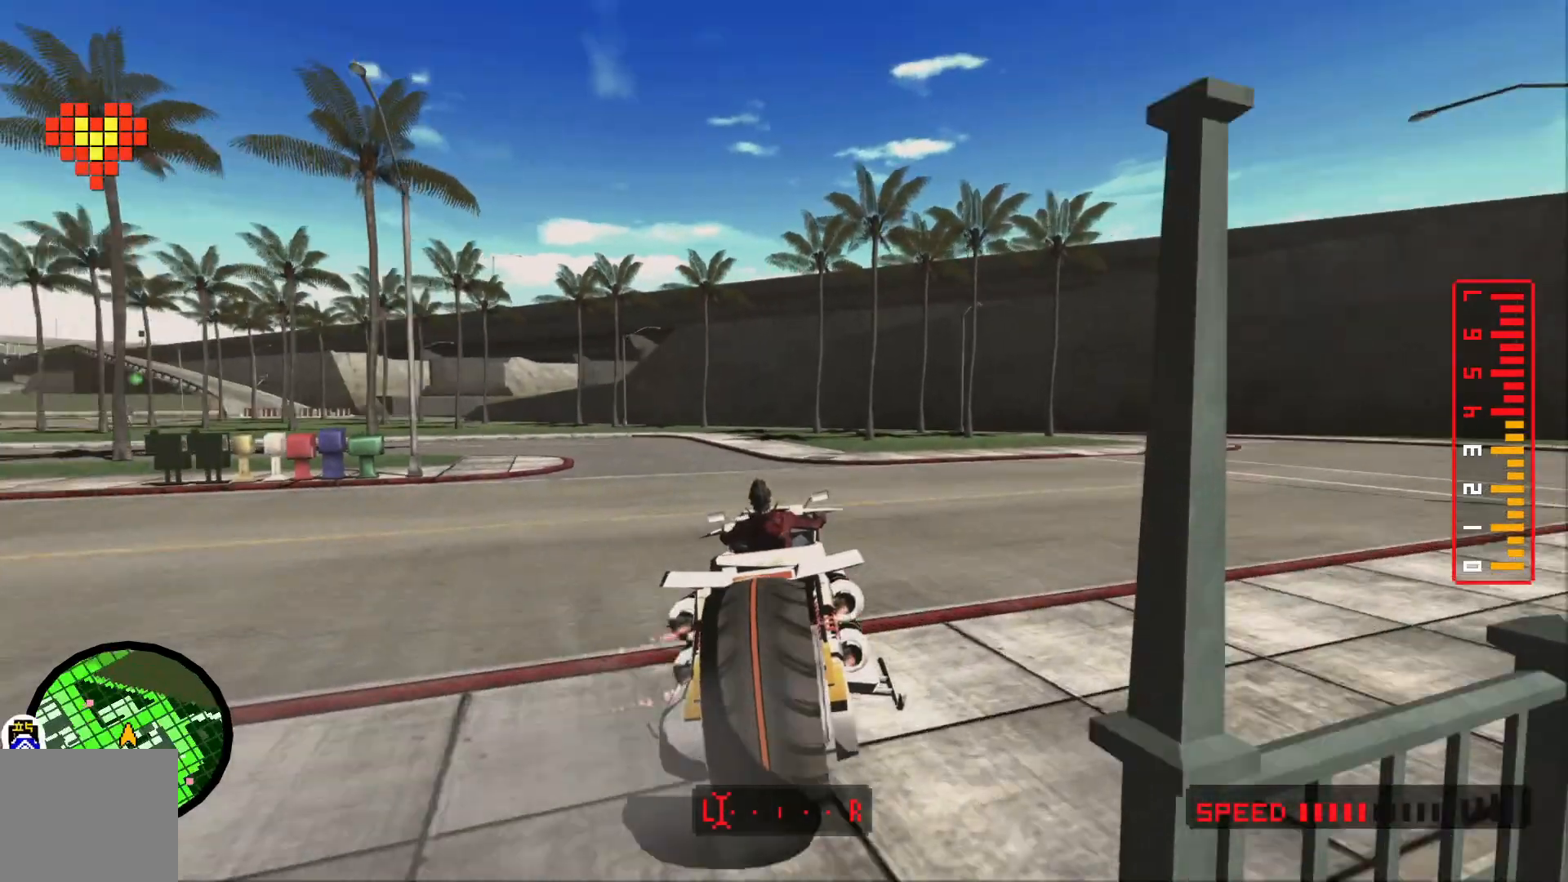
Gameplay with a controller (Xbox layout); each line is a JSON object with the inputs held at the frame after it (dt_ms = milliseconds from this image to that frame). "events" lists button and stick changes between this image and that frame as [ms after this image, input, new state], when the widget could be followed in between. Not read: A HOME L3 R3.
{"dt_ms": 500, "buttons": ["Y"], "left_stick": "left", "right_stick": "center"}
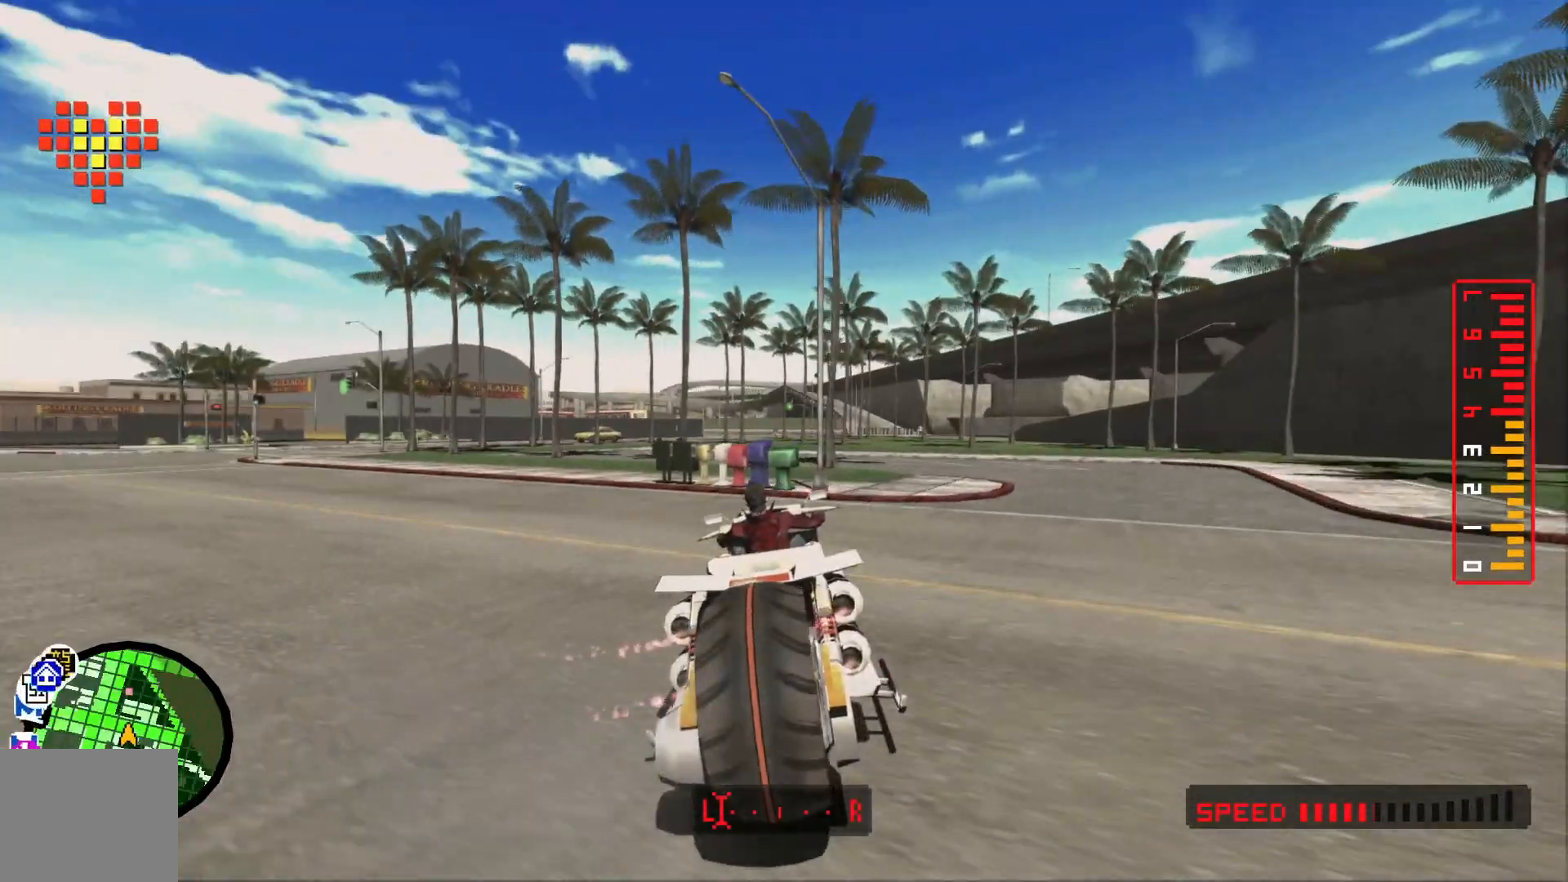
{"dt_ms": 500, "buttons": [], "left_stick": "left", "right_stick": "center"}
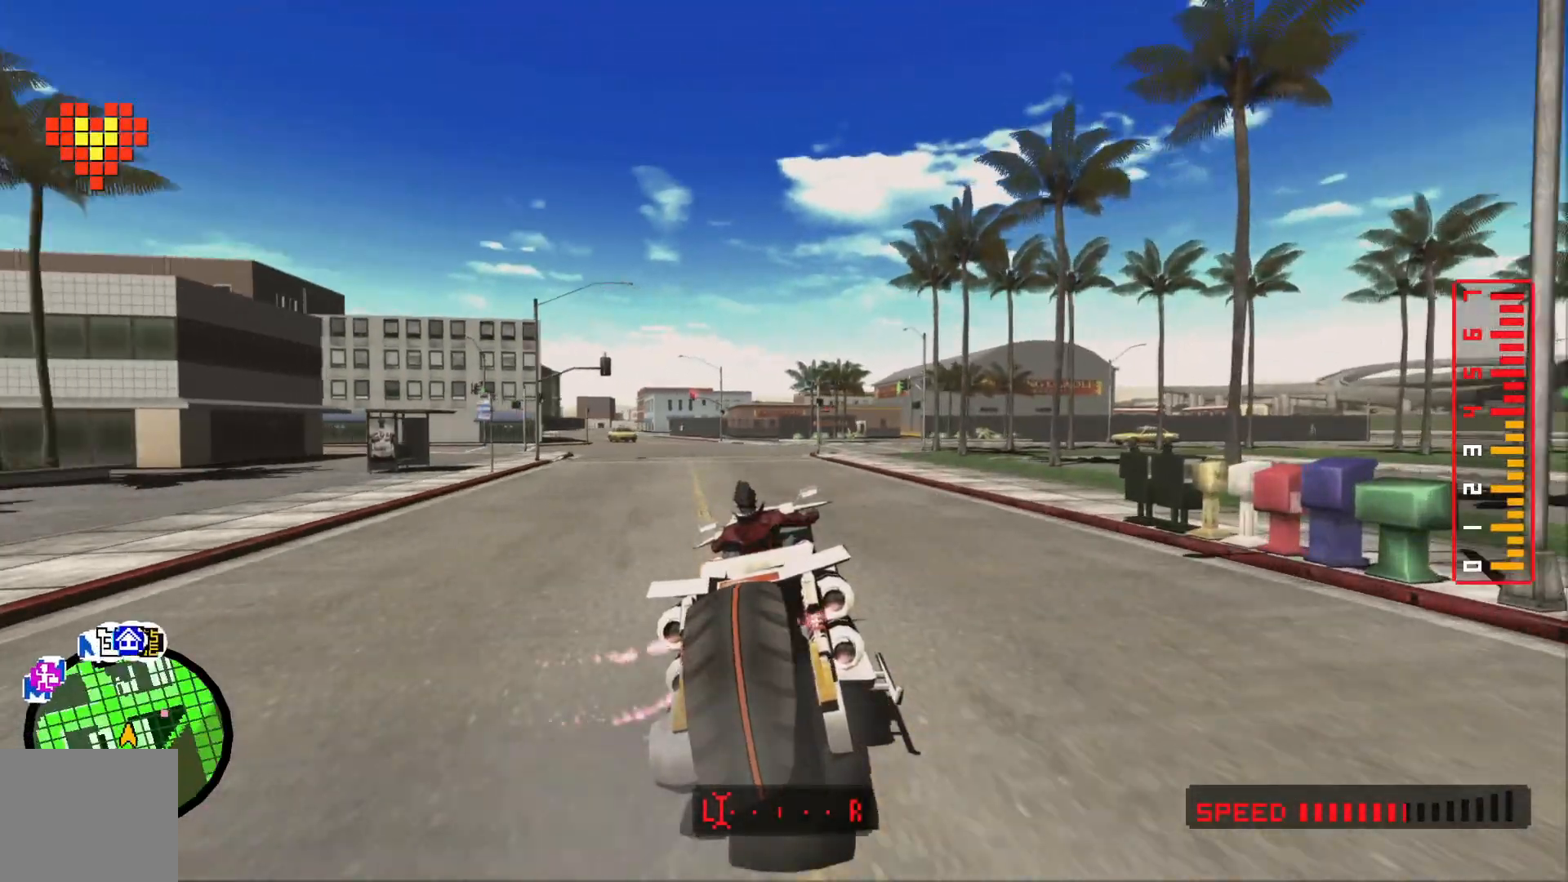
{"dt_ms": 500, "buttons": ["Y", "R1"], "left_stick": "left", "right_stick": "center", "events": [[17, "R1", "down"], [17, "left_stick", "center"], [117, "Y", "down"], [417, "left_stick", "left"]]}
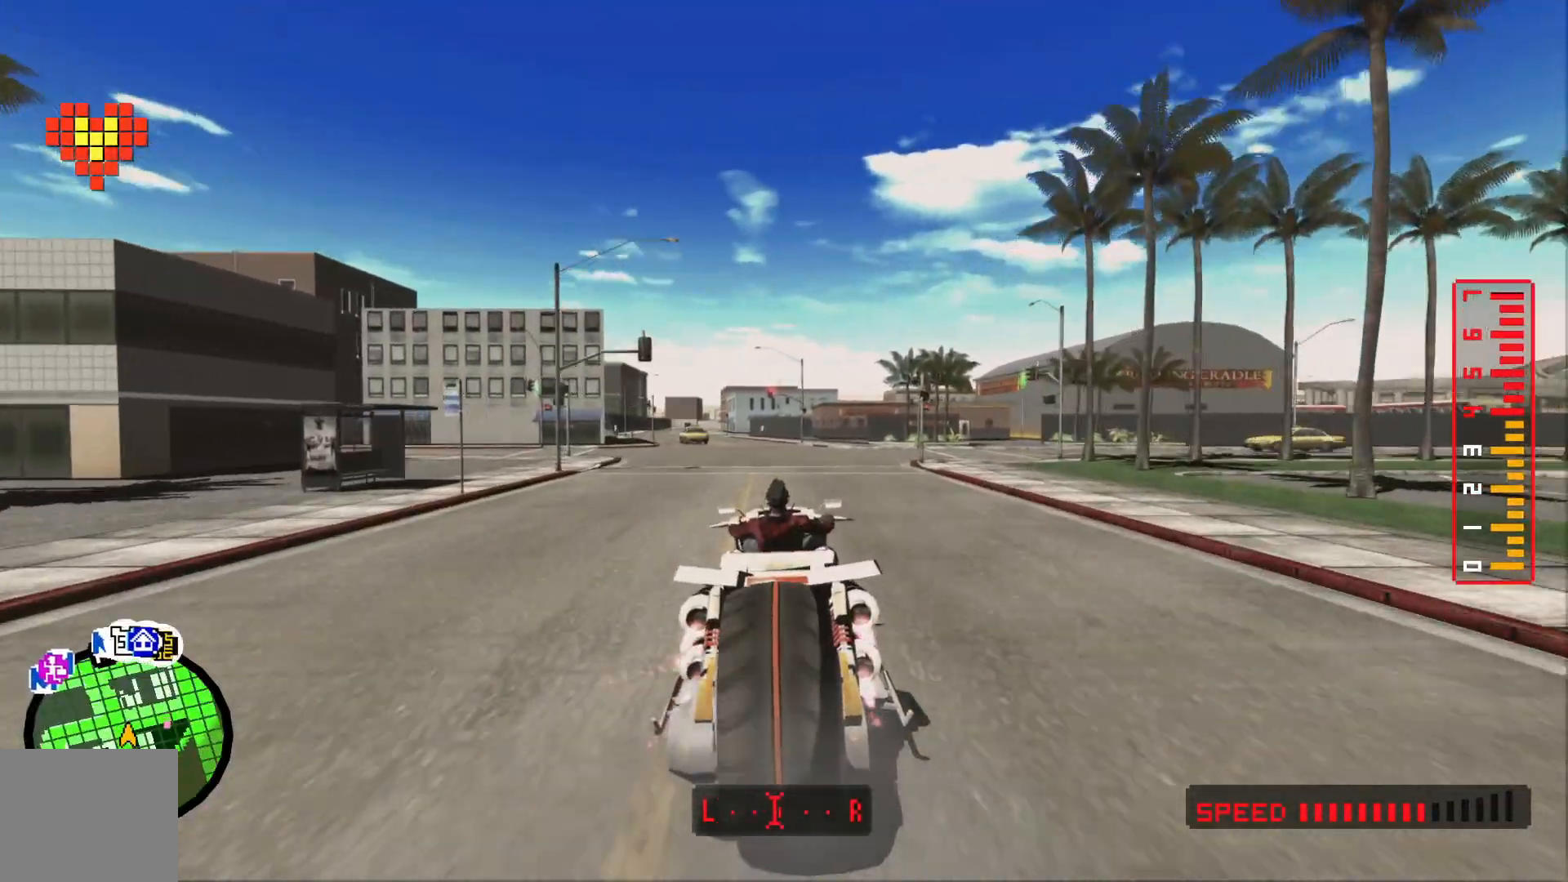
{"dt_ms": 500, "buttons": [], "left_stick": "center", "right_stick": "center", "events": [[67, "R1", "up"], [67, "Y", "up"], [67, "left_stick", "center"]]}
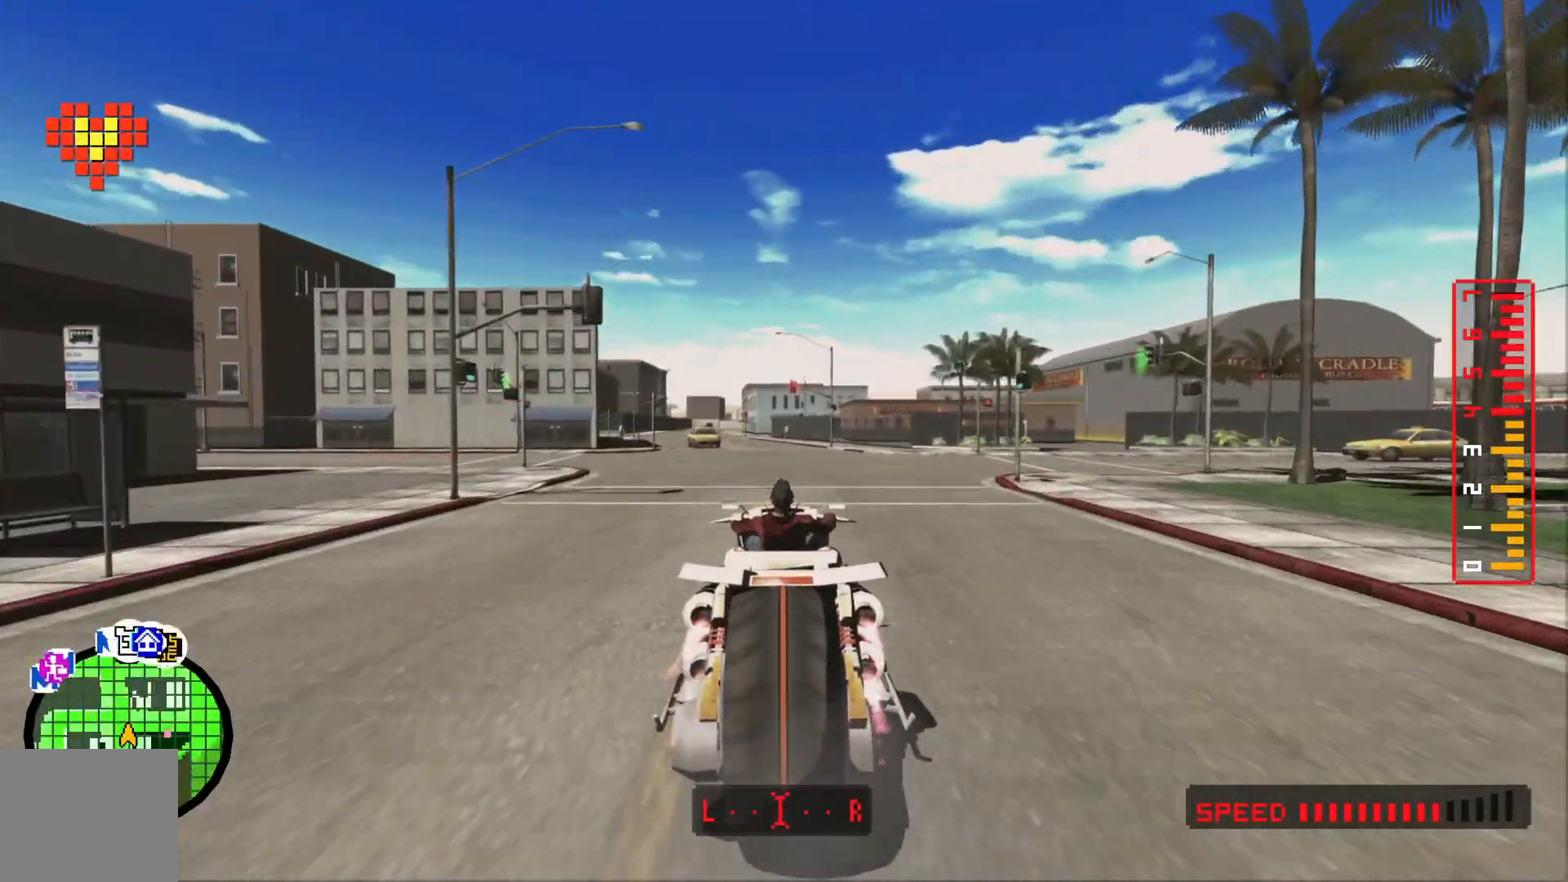
{"dt_ms": 500, "buttons": [], "left_stick": "center", "right_stick": "center", "events": []}
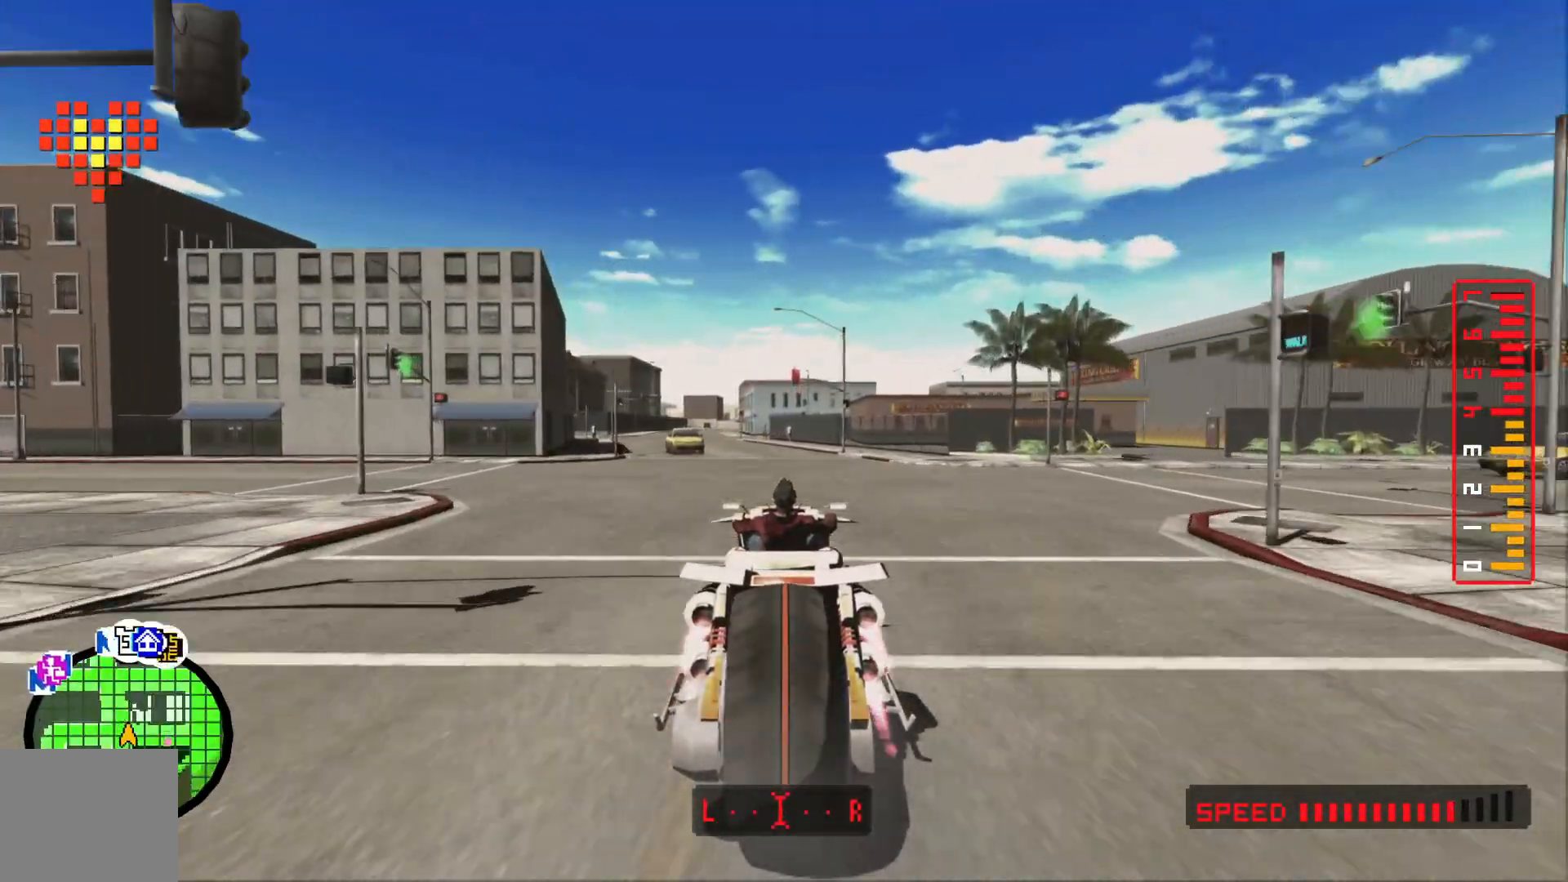
{"dt_ms": 500, "buttons": [], "left_stick": "center", "right_stick": "center", "events": [[200, "left_stick", "left"], [367, "left_stick", "center"]]}
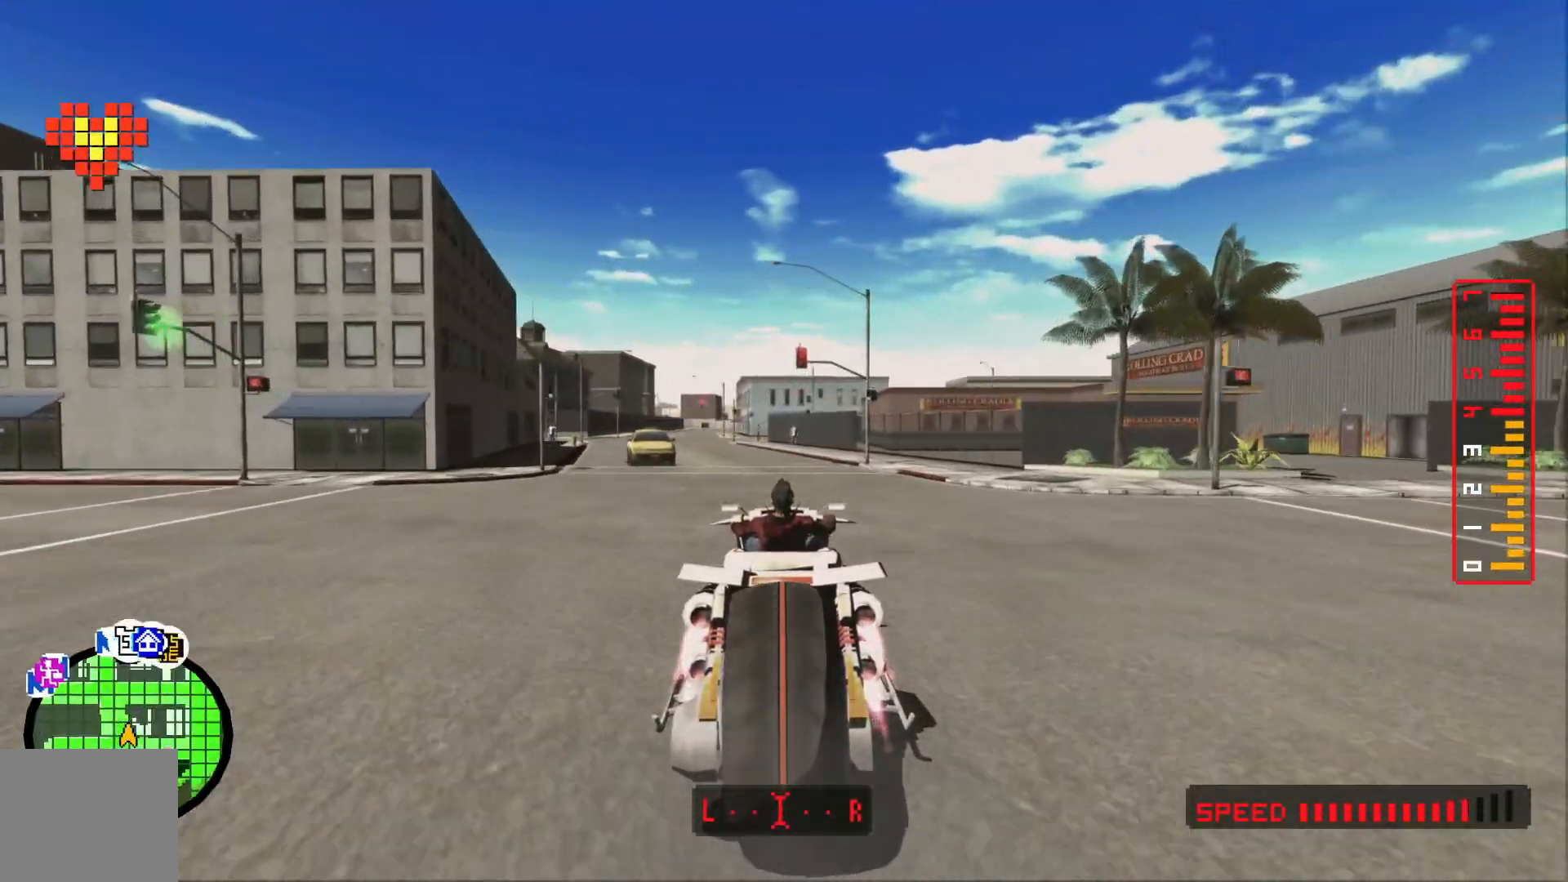
{"dt_ms": 500, "buttons": [], "left_stick": "left", "right_stick": "center", "events": [[17, "left_stick", "left"], [217, "left_stick", "center"], [317, "left_stick", "left"]]}
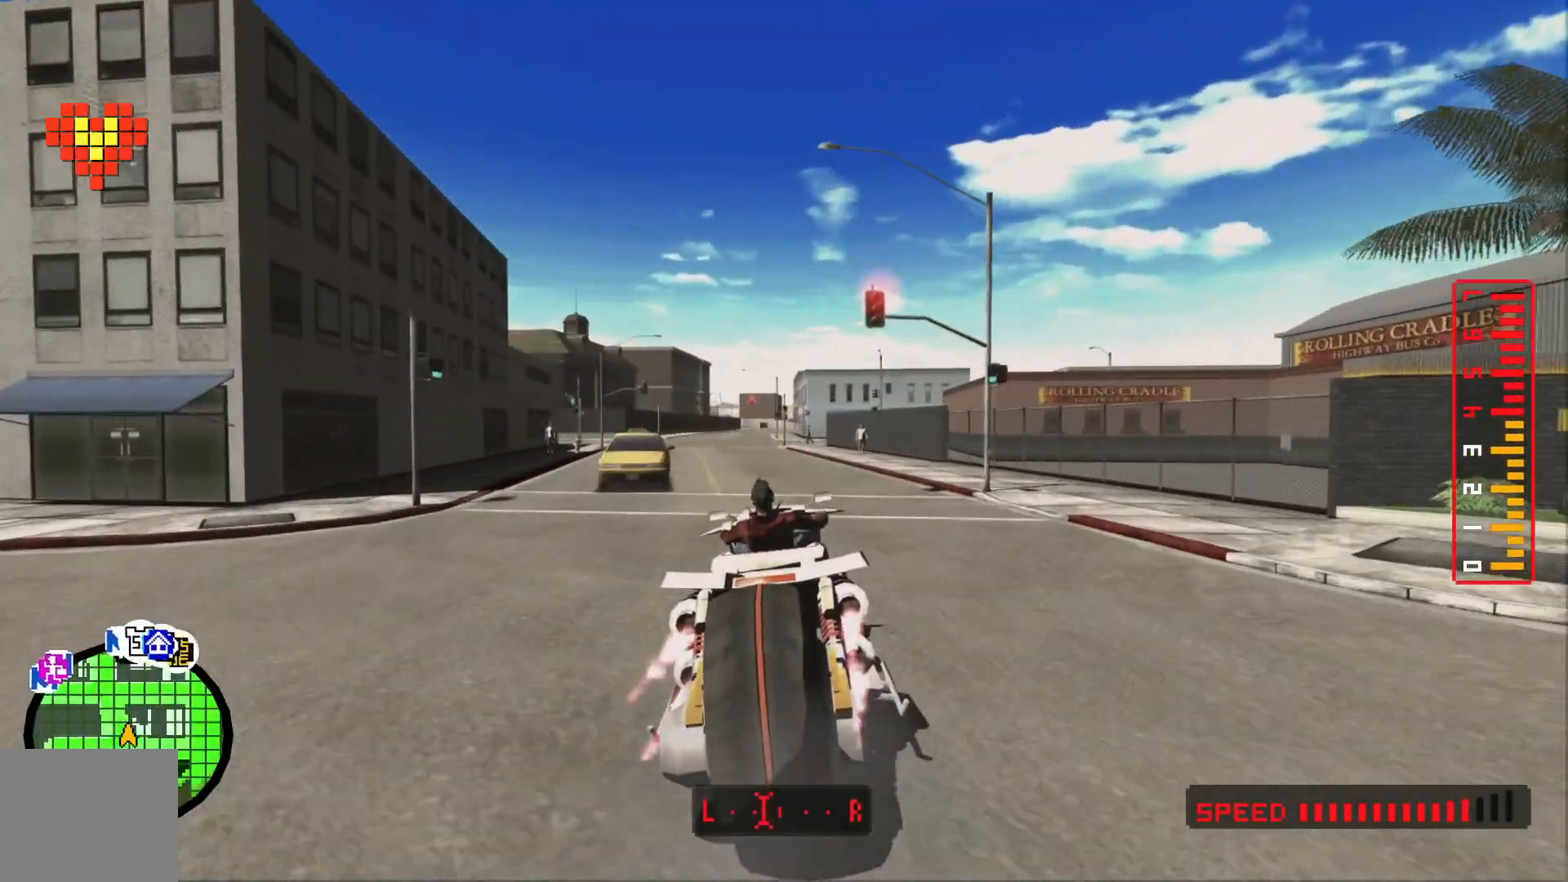
{"dt_ms": 500, "buttons": [], "left_stick": "left", "right_stick": "center", "events": [[17, "left_stick", "center"], [367, "left_stick", "left"]]}
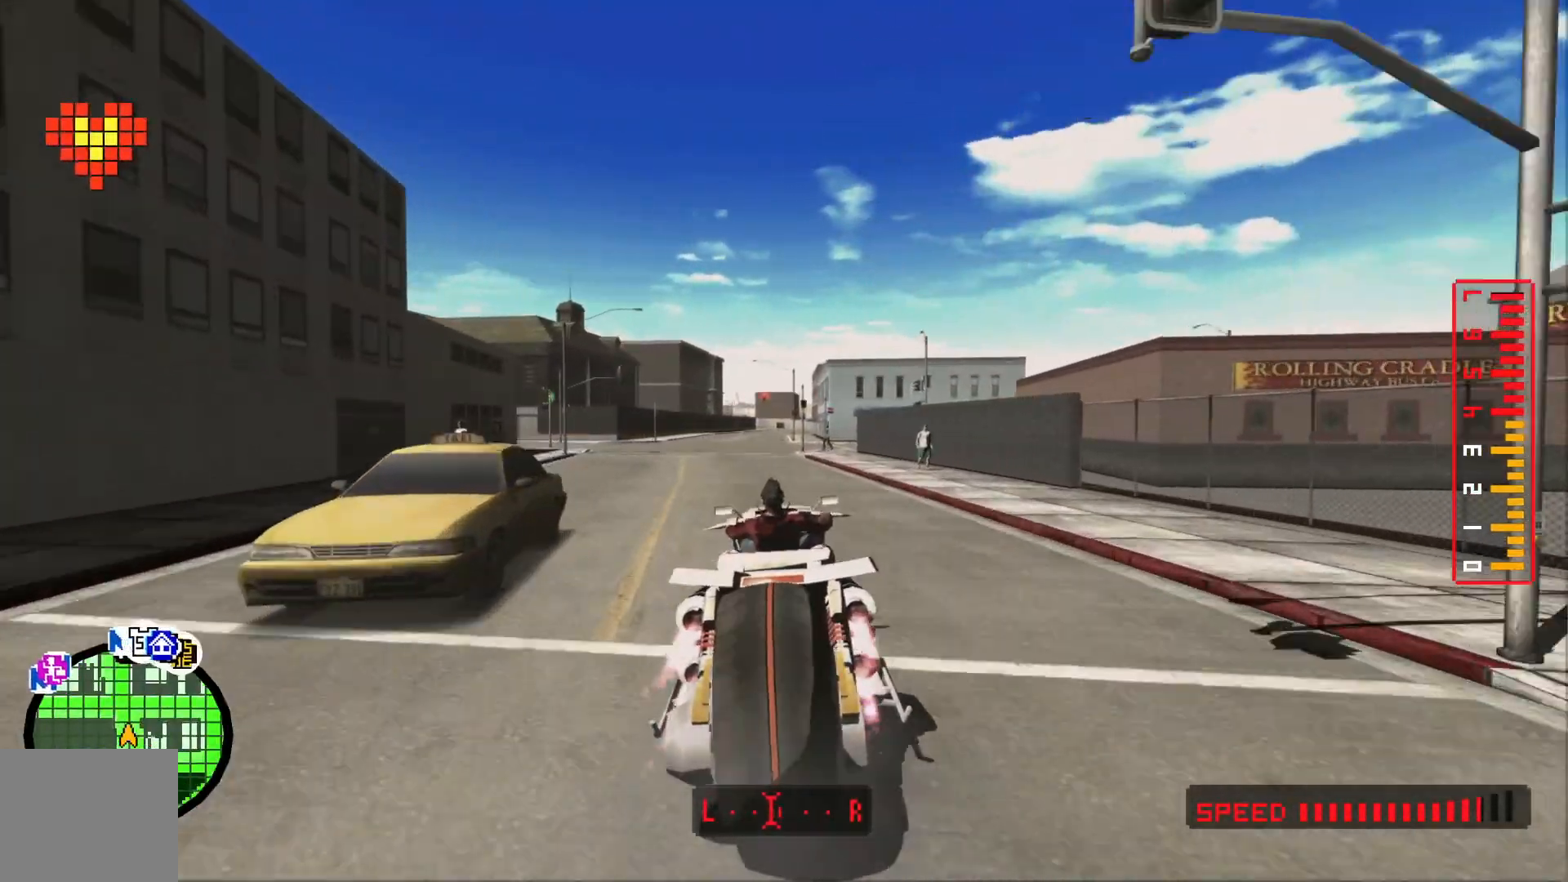
{"dt_ms": 500, "buttons": [], "left_stick": "left", "right_stick": "center", "events": [[67, "left_stick", "center"], [217, "left_stick", "left"], [417, "left_stick", "center"], [467, "left_stick", "left"]]}
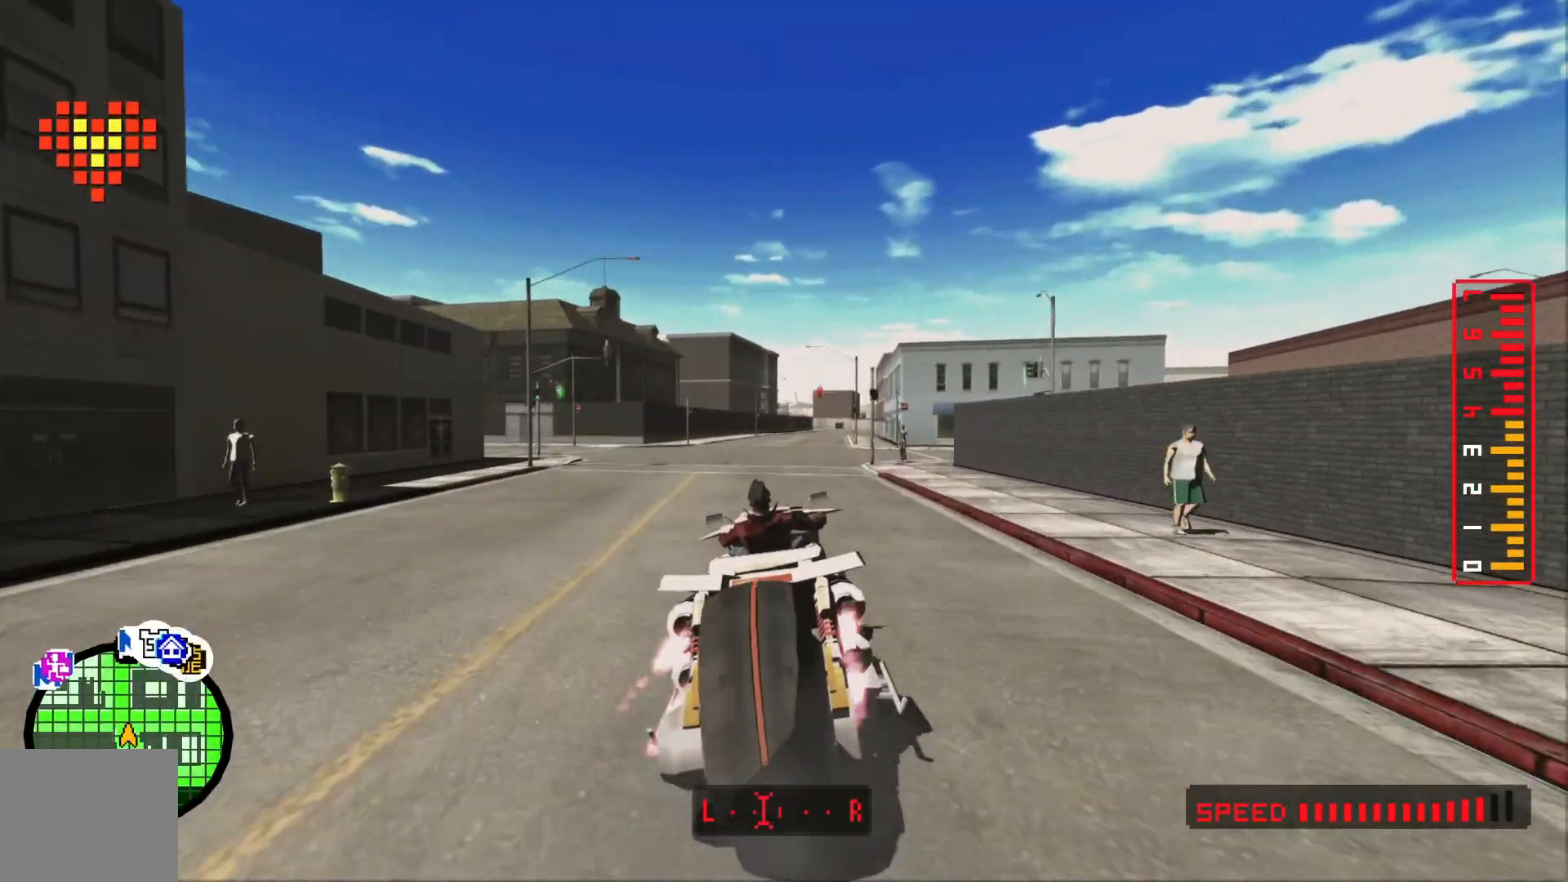
{"dt_ms": 500, "buttons": [], "left_stick": "center", "right_stick": "center", "events": [[167, "left_stick", "center"]]}
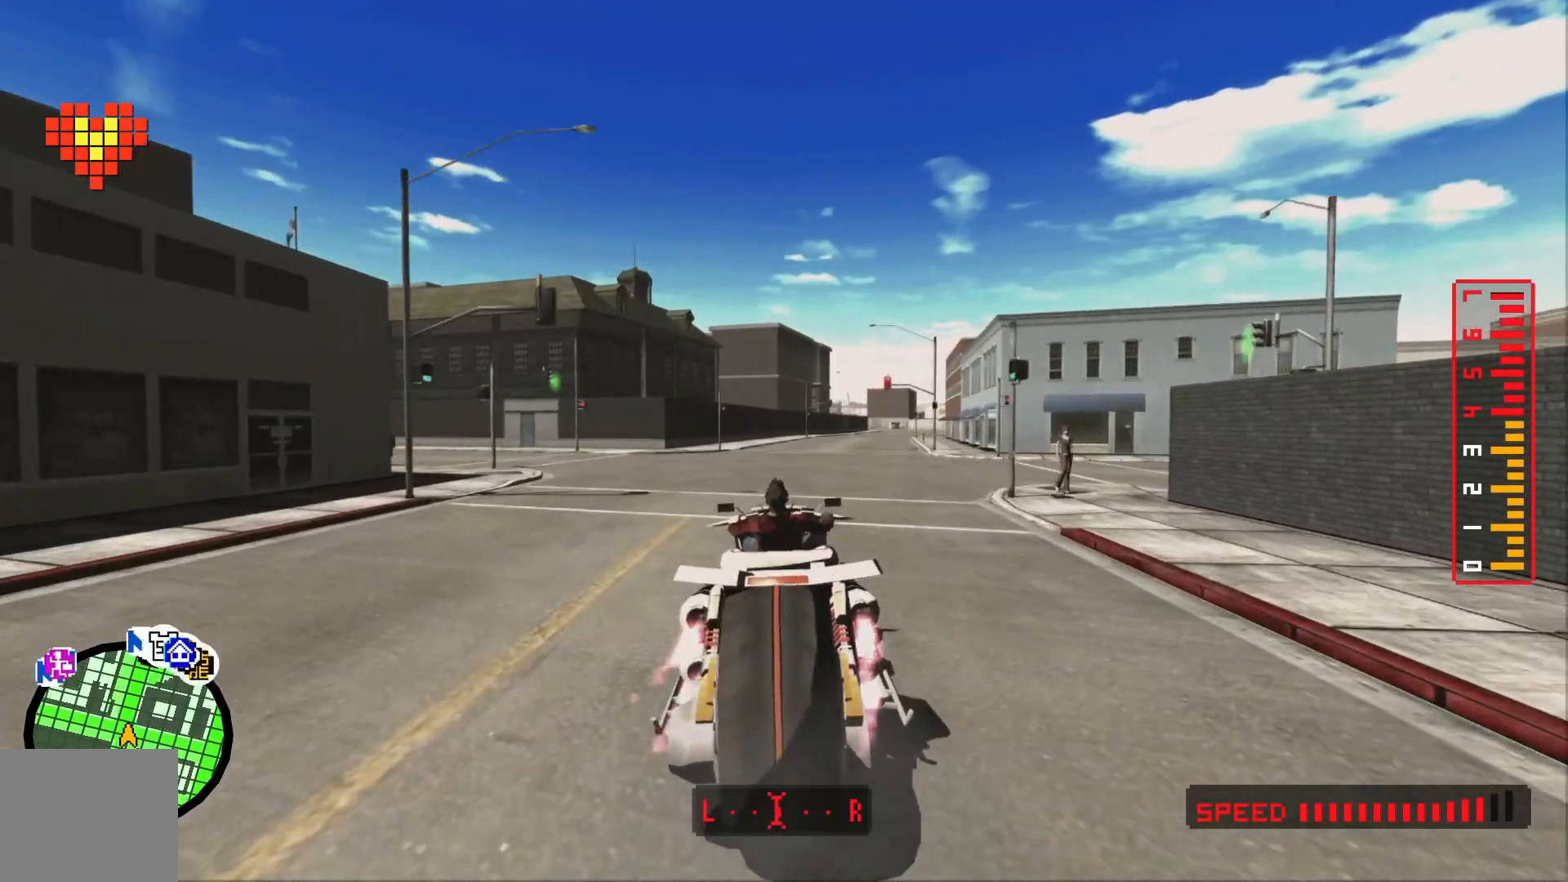
{"dt_ms": 500, "buttons": [], "left_stick": "left", "right_stick": "center"}
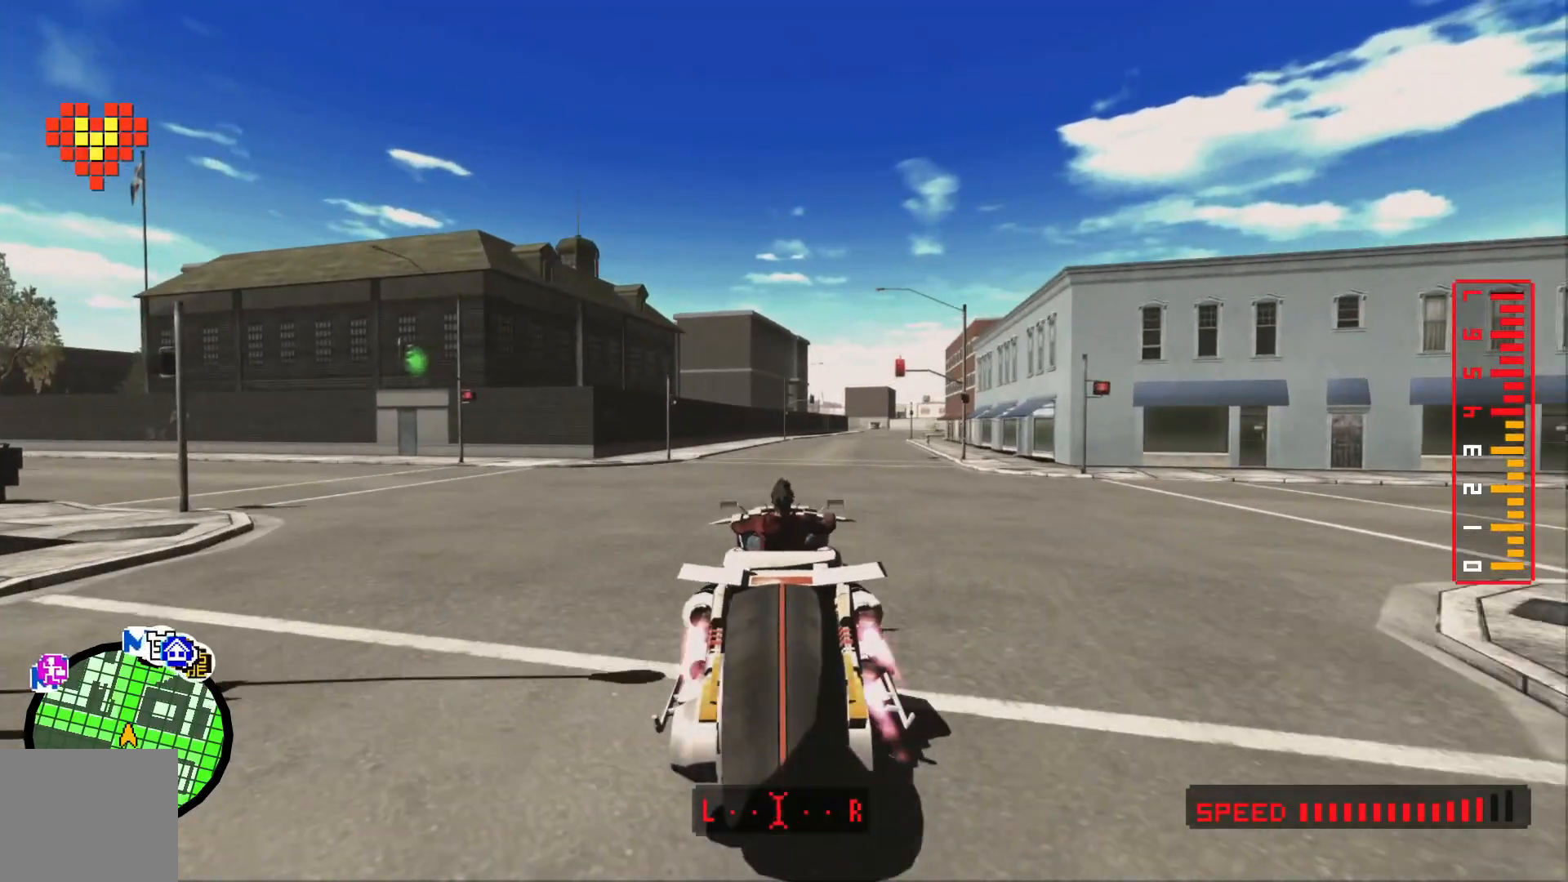
{"dt_ms": 1000, "buttons": [], "left_stick": "left", "right_stick": "center"}
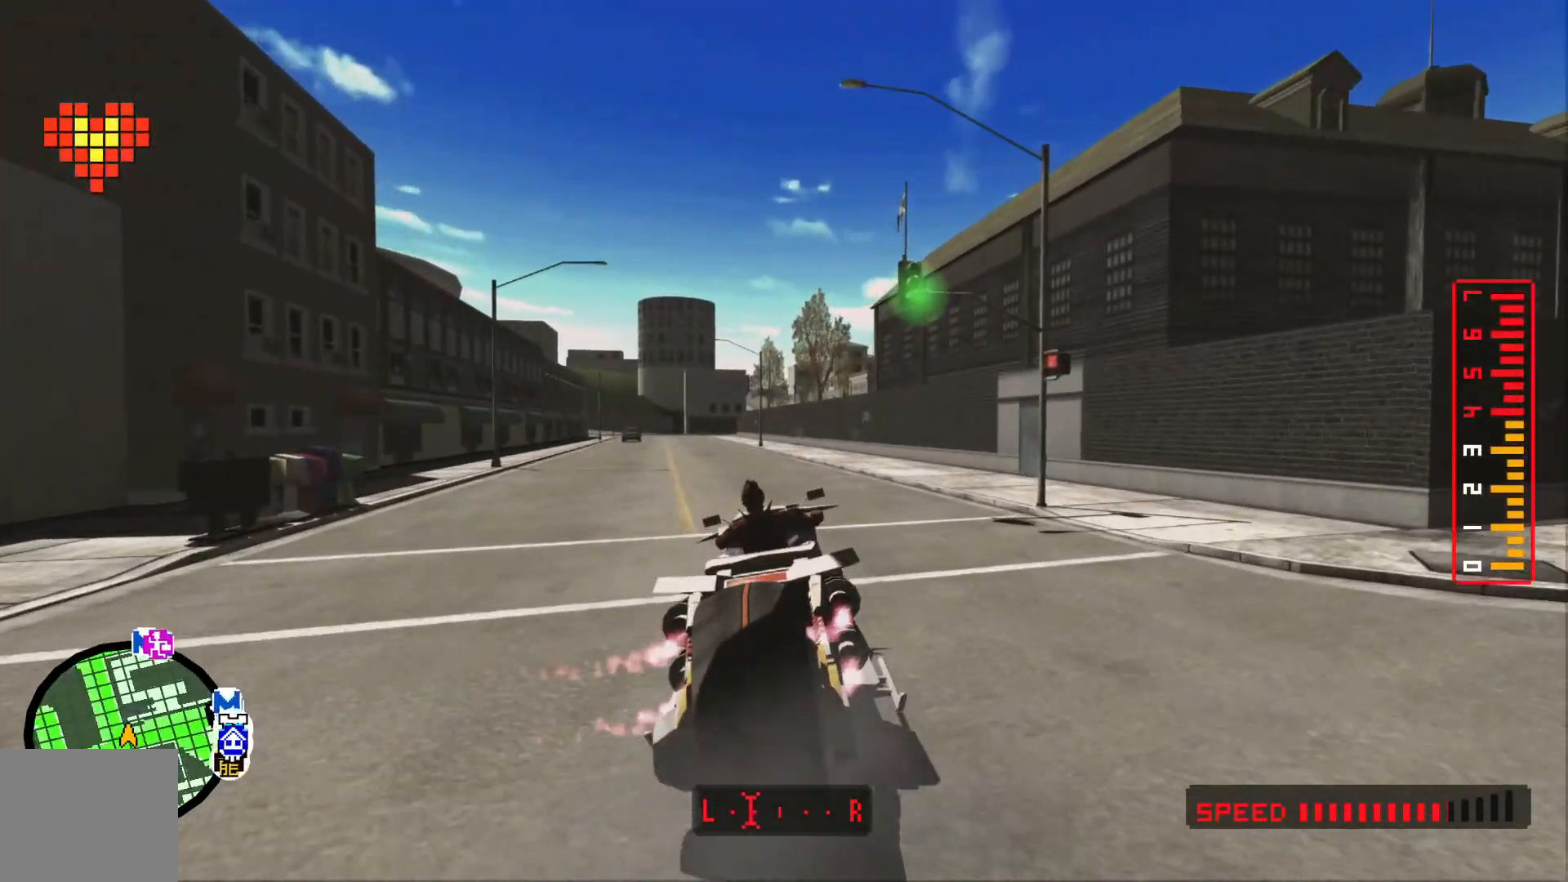
{"dt_ms": 500, "buttons": [], "left_stick": "center", "right_stick": "center"}
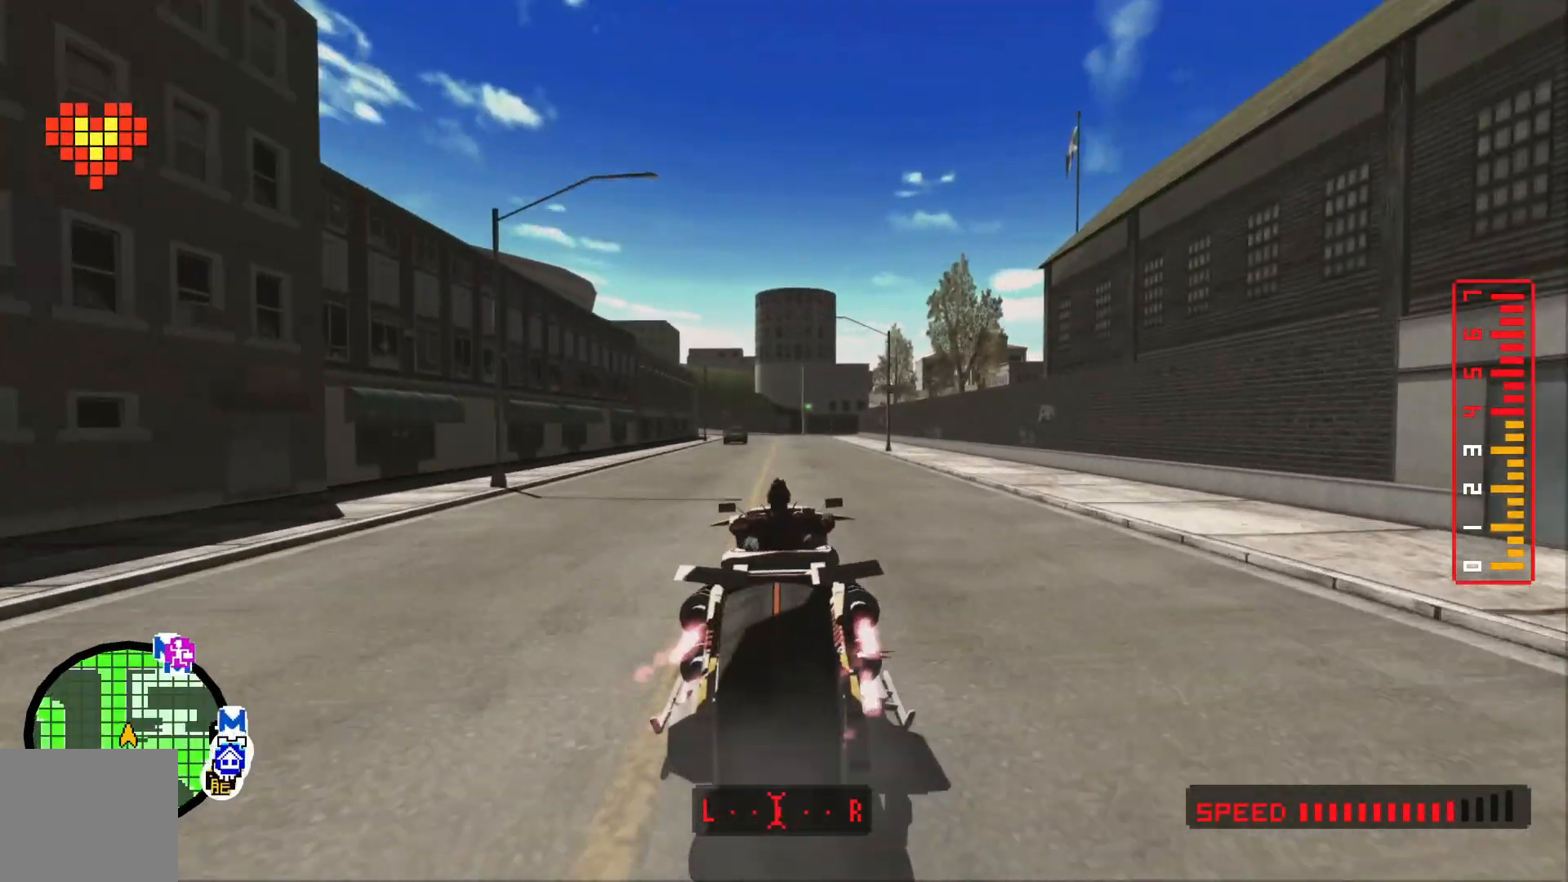
{"dt_ms": 500, "buttons": [], "left_stick": "left", "right_stick": "center", "events": [[67, "left_stick", "left"], [217, "left_stick", "center"], [367, "left_stick", "left"]]}
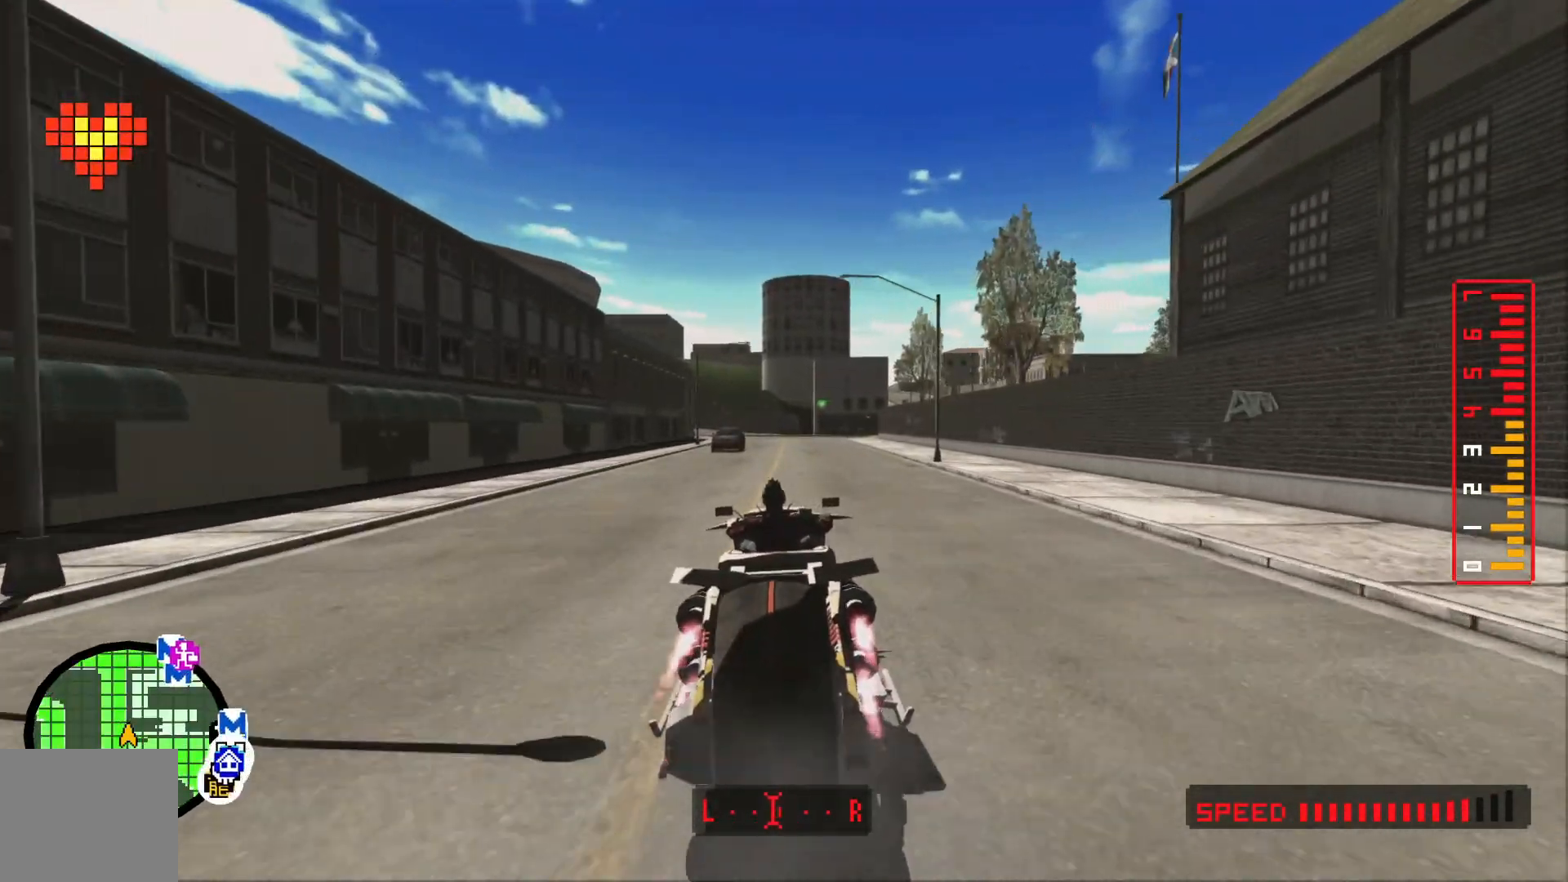
{"dt_ms": 500, "buttons": [], "left_stick": "center", "right_stick": "center", "events": [[50, "left_stick", "center"]]}